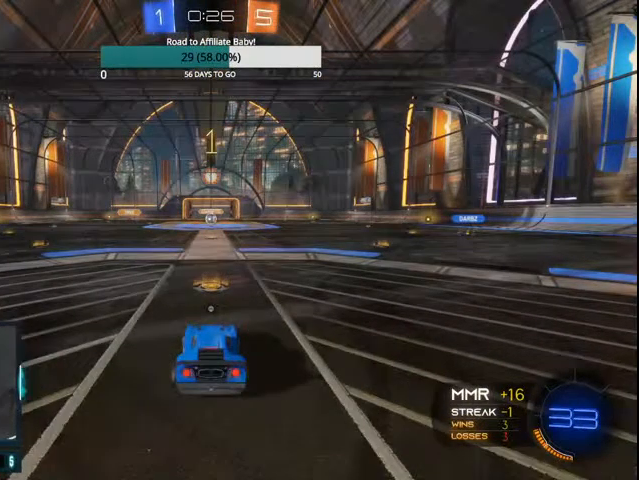
Gameplay with a controller (PlayStation layout); each line is a JSON object with the inputs held at the frame after it. "events" lists button and stick changes between this image and that frame as [ms after this image, input, new state], when the widget could be followed in between.
{"buttons": ["CIRCLE", "R2"], "left_stick": "center", "right_stick": "center", "events": [[100, "CIRCLE", "down"], [100, "R2", "down"]]}
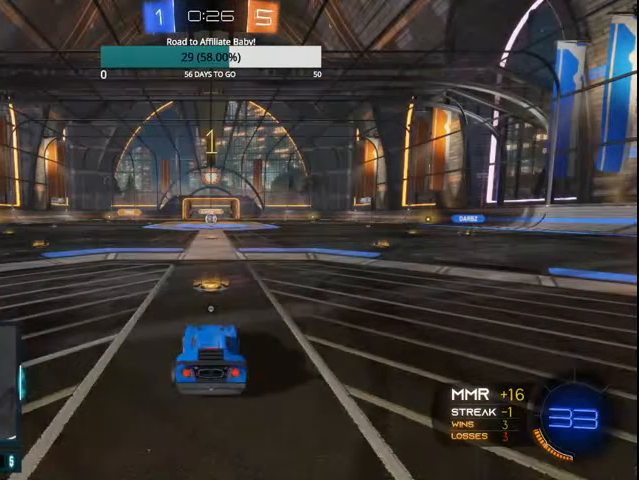
{"buttons": ["CIRCLE", "R2"], "left_stick": "right", "right_stick": "center", "events": [[100, "left_stick", "right"]]}
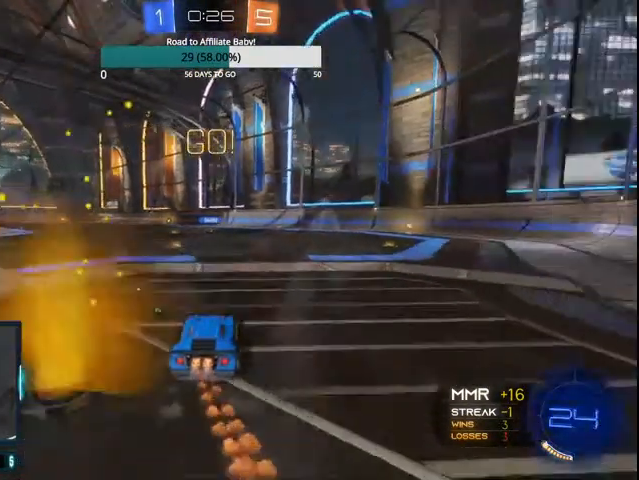
{"buttons": ["CIRCLE", "R2"], "left_stick": "up-left", "right_stick": "center", "events": [[367, "CROSS", "down"], [467, "CROSS", "up"], [500, "left_stick", "up-left"]]}
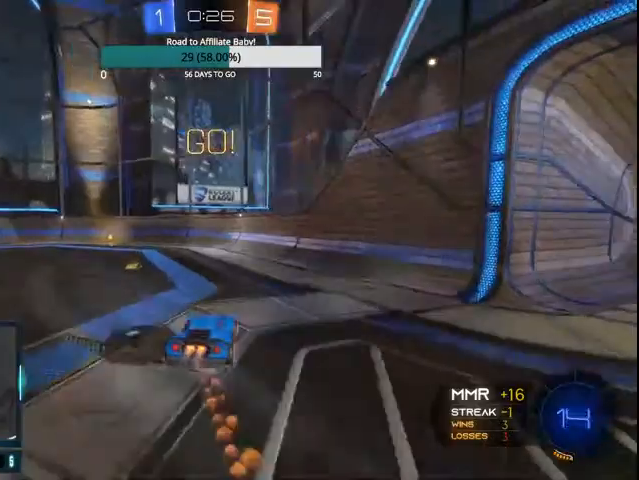
{"buttons": [], "left_stick": "left", "right_stick": "center", "events": [[33, "CROSS", "down"], [167, "left_stick", "center"], [200, "CROSS", "up"], [367, "CIRCLE", "up"], [400, "R2", "up"], [400, "left_stick", "left"]]}
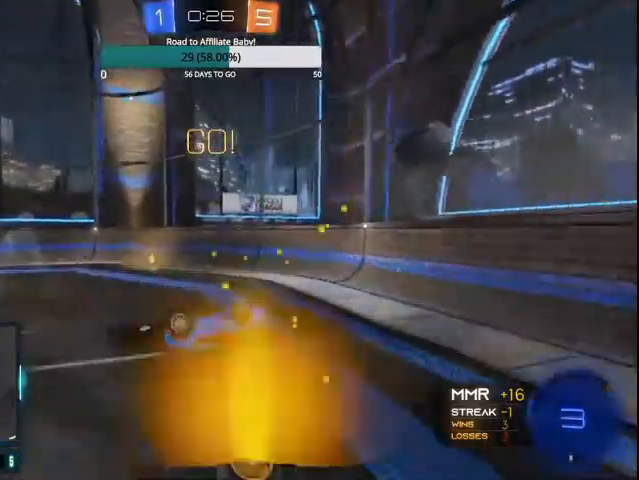
{"buttons": ["R2"], "left_stick": "right", "right_stick": "center", "events": [[100, "R2", "down"], [133, "left_stick", "right"], [167, "TRIANGLE", "down"], [233, "TRIANGLE", "up"]]}
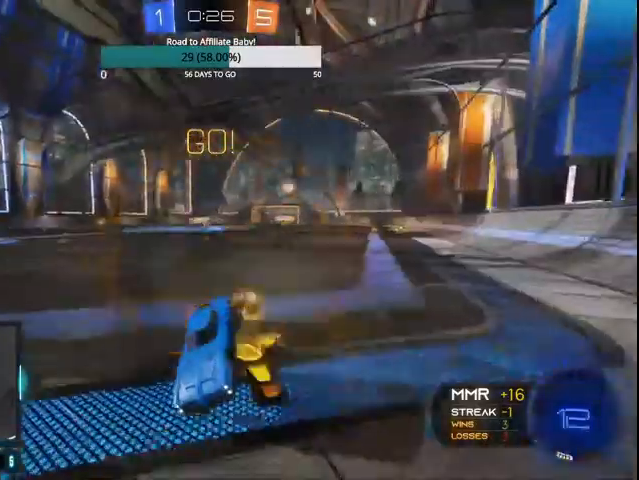
{"buttons": ["CIRCLE", "R2"], "left_stick": "right", "right_stick": "center", "events": [[133, "CIRCLE", "down"], [267, "CIRCLE", "up"], [300, "CIRCLE", "down"], [400, "CIRCLE", "up"], [500, "CIRCLE", "down"]]}
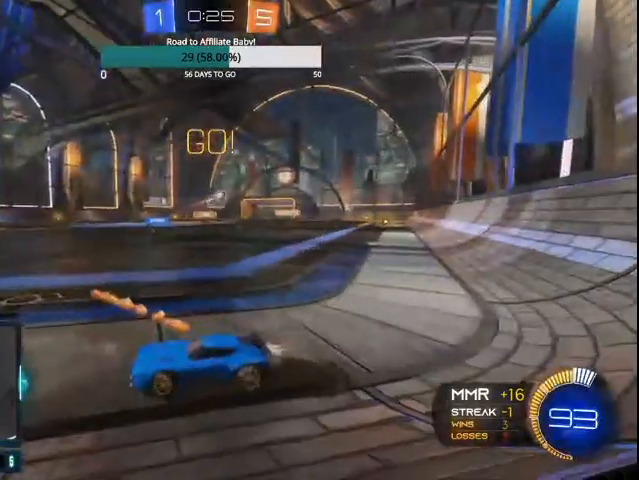
{"buttons": [], "left_stick": "right", "right_stick": "center", "events": [[100, "CIRCLE", "up"], [500, "R2", "up"]]}
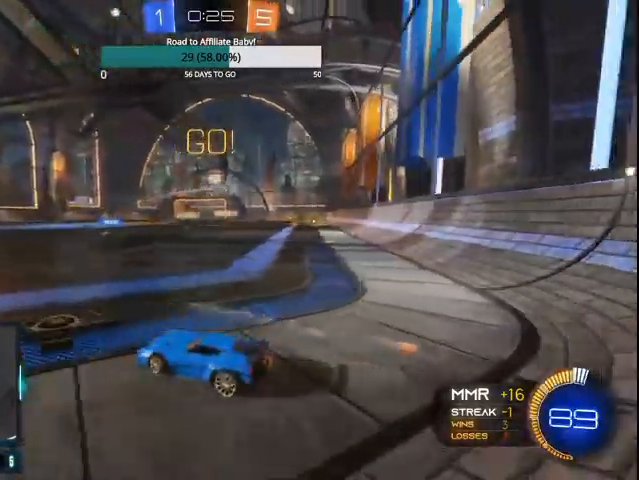
{"buttons": ["CIRCLE", "R2"], "left_stick": "right", "right_stick": "center", "events": [[100, "L2", "down"], [167, "L1", "down"], [333, "L1", "up"], [367, "L2", "up"], [467, "CIRCLE", "down"], [467, "R2", "down"]]}
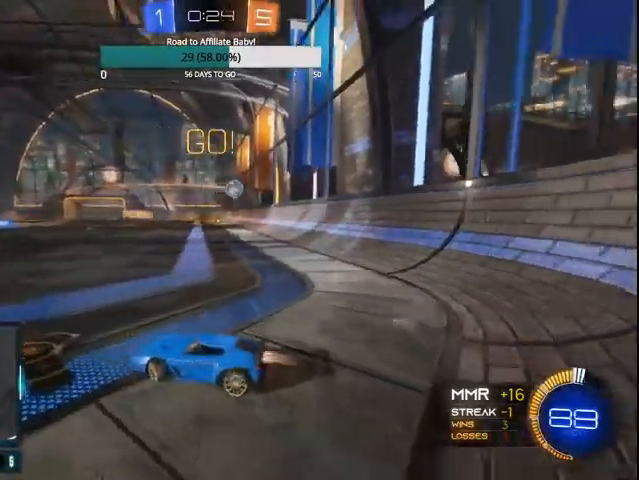
{"buttons": ["CIRCLE", "R2"], "left_stick": "center", "right_stick": "center", "events": [[500, "left_stick", "center"]]}
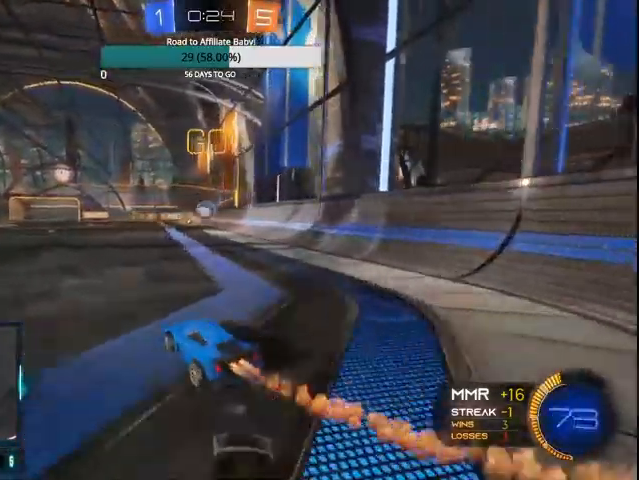
{"buttons": ["CIRCLE", "R2"], "left_stick": "center", "right_stick": "center", "events": [[133, "left_stick", "left"], [267, "left_stick", "center"]]}
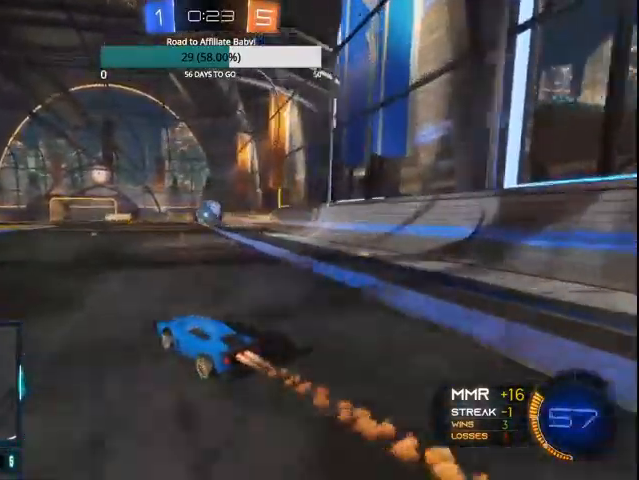
{"buttons": ["CIRCLE", "L1", "R2"], "left_stick": "left", "right_stick": "center", "events": [[67, "left_stick", "right"], [167, "L1", "down"], [200, "CROSS", "down"], [233, "left_stick", "left"], [400, "CROSS", "up"]]}
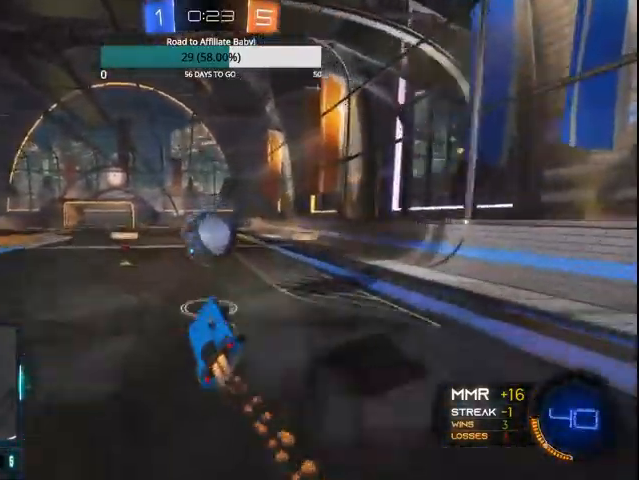
{"buttons": ["R2"], "left_stick": "center", "right_stick": "center", "events": [[100, "CROSS", "down"], [100, "left_stick", "up-left"], [400, "CROSS", "up"], [400, "L1", "up"], [467, "left_stick", "center"], [500, "CIRCLE", "up"]]}
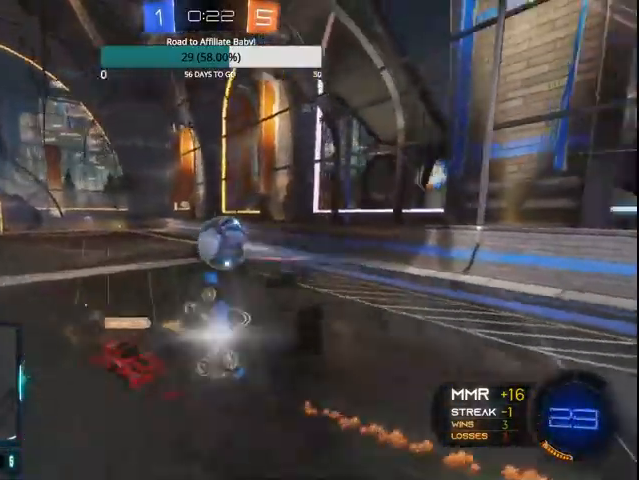
{"buttons": ["R2"], "left_stick": "center", "right_stick": "center", "events": [[200, "L1", "down"], [200, "left_stick", "right"], [400, "L1", "up"], [400, "left_stick", "center"]]}
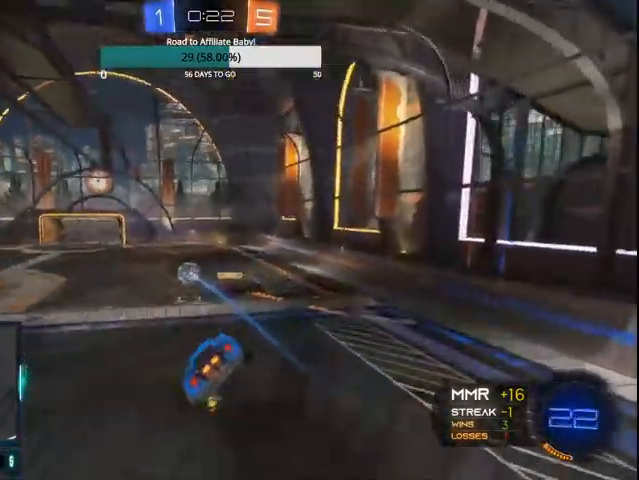
{"buttons": ["R2"], "left_stick": "center", "right_stick": "center", "events": [[200, "left_stick", "down"], [300, "L1", "down"], [300, "left_stick", "down-right"], [500, "L1", "up"], [500, "left_stick", "center"]]}
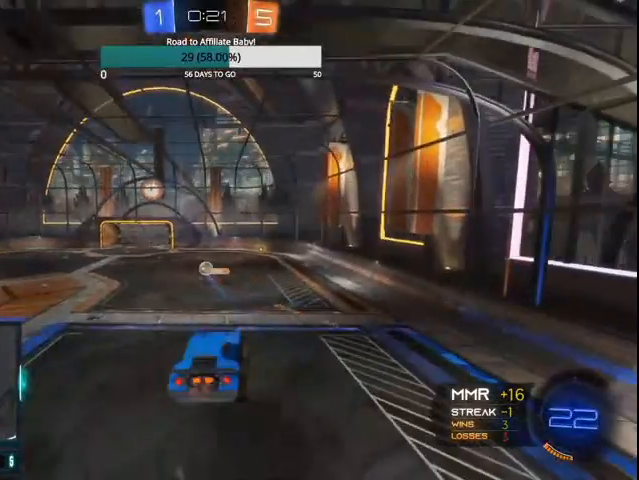
{"buttons": ["R2"], "left_stick": "right", "right_stick": "center", "events": [[200, "left_stick", "left"], [333, "left_stick", "center"], [500, "left_stick", "right"]]}
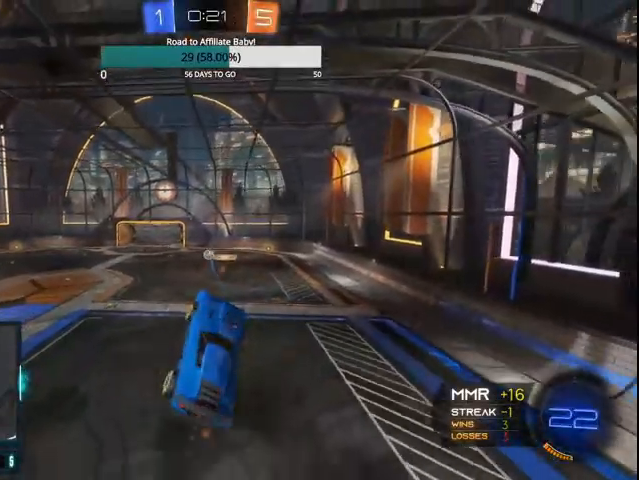
{"buttons": ["R2"], "left_stick": "center", "right_stick": "center", "events": [[300, "TRIANGLE", "down"], [400, "TRIANGLE", "up"], [467, "left_stick", "center"]]}
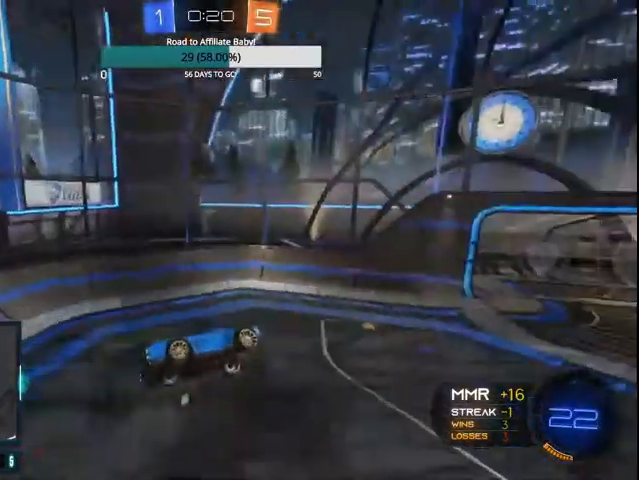
{"buttons": ["R2"], "left_stick": "left", "right_stick": "center", "events": [[200, "left_stick", "down"], [300, "TRIANGLE", "down"], [333, "left_stick", "center"], [367, "TRIANGLE", "up"], [467, "left_stick", "left"]]}
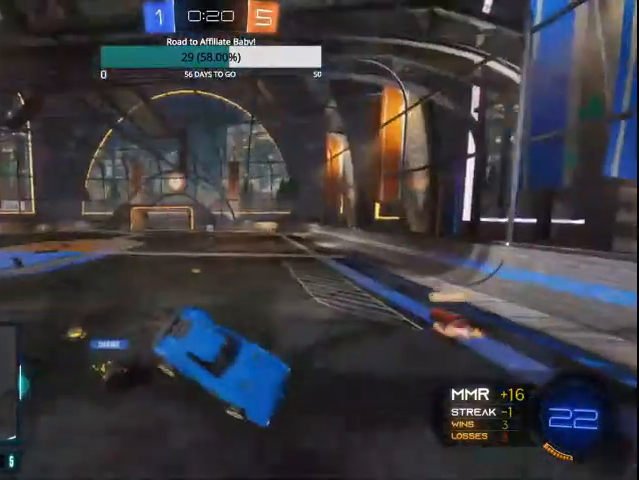
{"buttons": ["R2"], "left_stick": "left", "right_stick": "center", "events": []}
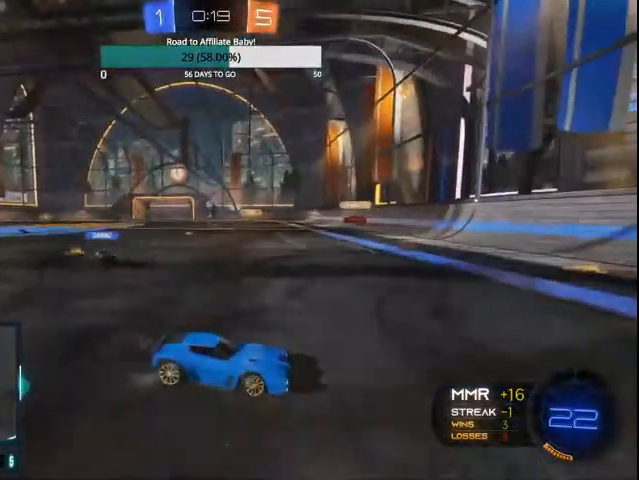
{"buttons": ["R2"], "left_stick": "left", "right_stick": "center", "events": [[67, "L1", "down"], [167, "L1", "up"]]}
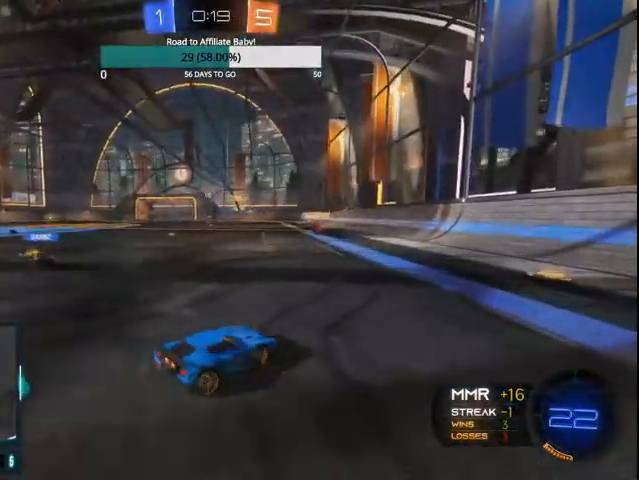
{"buttons": ["CIRCLE", "R2"], "left_stick": "left", "right_stick": "center", "events": [[67, "L1", "down"], [167, "L1", "up"], [300, "CIRCLE", "down"]]}
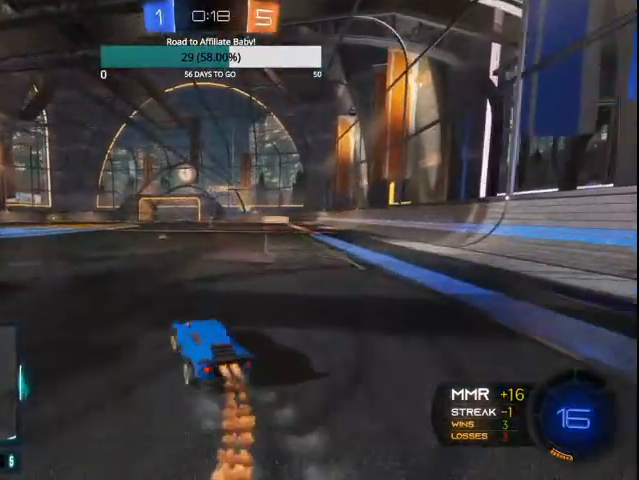
{"buttons": ["CROSS", "CIRCLE", "L1", "R2"], "left_stick": "left", "right_stick": "center", "events": [[467, "CROSS", "down"], [467, "L1", "down"]]}
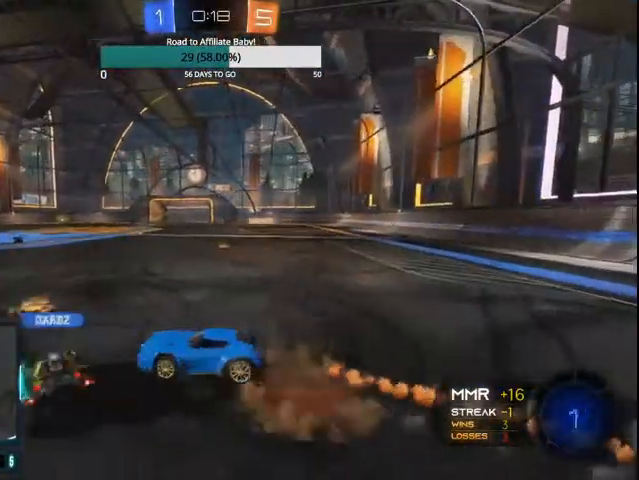
{"buttons": ["R2"], "left_stick": "center", "right_stick": "center", "events": [[33, "CROSS", "up"], [100, "CROSS", "down"], [267, "CROSS", "up"], [400, "CIRCLE", "up"], [400, "L1", "up"], [467, "left_stick", "center"]]}
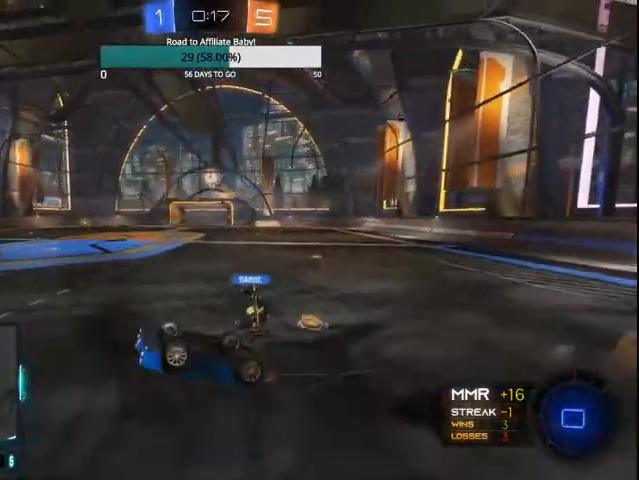
{"buttons": ["R2"], "left_stick": "center", "right_stick": "center", "events": [[233, "left_stick", "right"], [267, "TRIANGLE", "down"], [367, "TRIANGLE", "up"], [400, "left_stick", "center"]]}
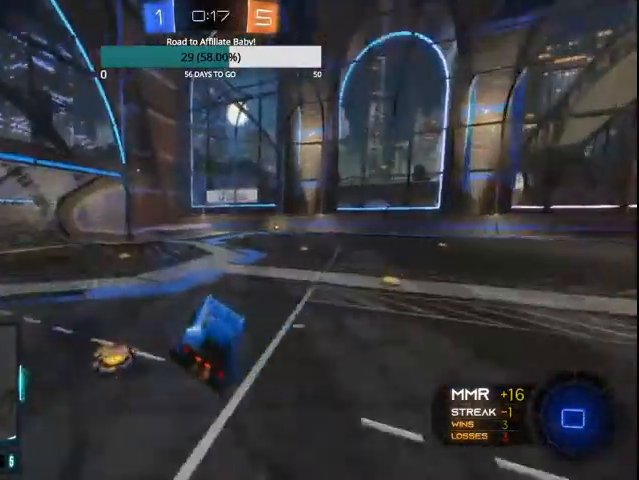
{"buttons": ["CIRCLE", "R2"], "left_stick": "left", "right_stick": "center", "events": [[33, "left_stick", "down-right"], [167, "CIRCLE", "down"], [200, "left_stick", "center"], [300, "left_stick", "left"]]}
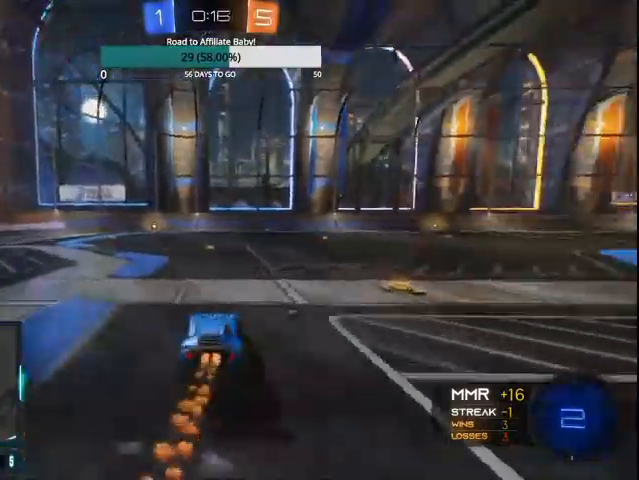
{"buttons": ["R2"], "left_stick": "center", "right_stick": "center", "events": [[67, "CIRCLE", "up"], [67, "CROSS", "down"], [100, "L1", "down"], [100, "left_stick", "up-left"], [167, "CROSS", "up"], [233, "CROSS", "down"], [333, "CROSS", "up"], [400, "L1", "up"], [467, "left_stick", "center"]]}
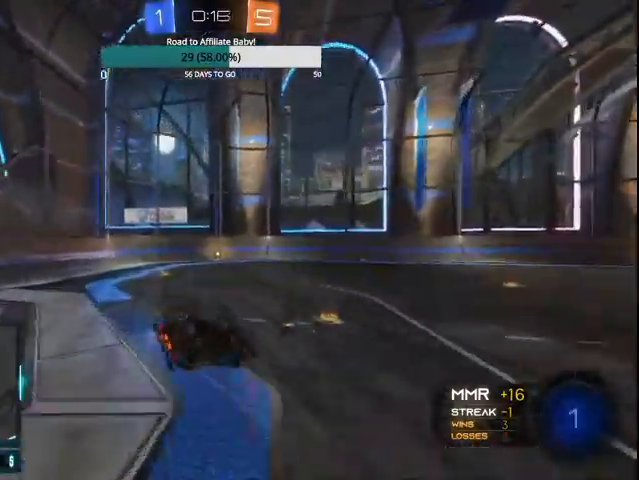
{"buttons": ["R2"], "left_stick": "center", "right_stick": "center", "events": []}
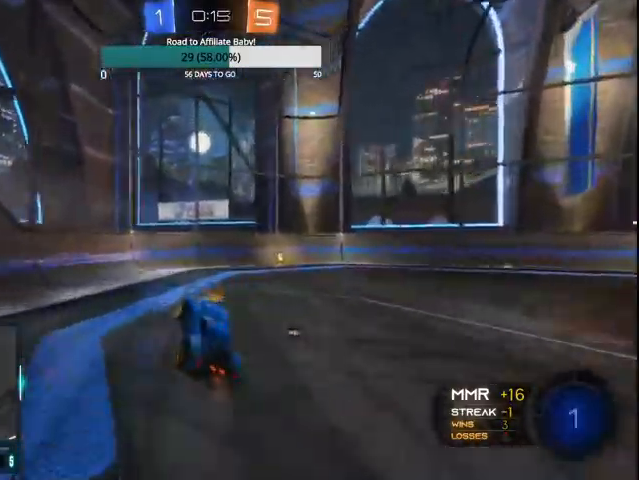
{"buttons": ["CIRCLE", "R2"], "left_stick": "center", "right_stick": "center", "events": [[67, "left_stick", "right"], [267, "left_stick", "center"], [367, "CIRCLE", "down"]]}
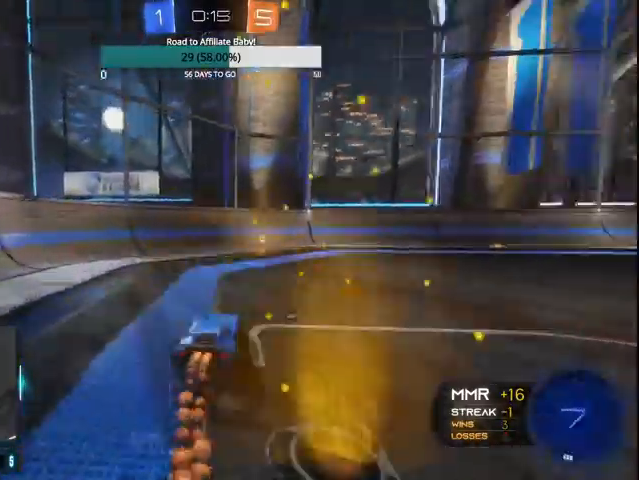
{"buttons": ["TRIANGLE", "R2"], "left_stick": "right", "right_stick": "center", "events": [[133, "TRIANGLE", "down"], [233, "CIRCLE", "up"], [367, "L1", "down"], [400, "left_stick", "right"], [500, "L1", "up"]]}
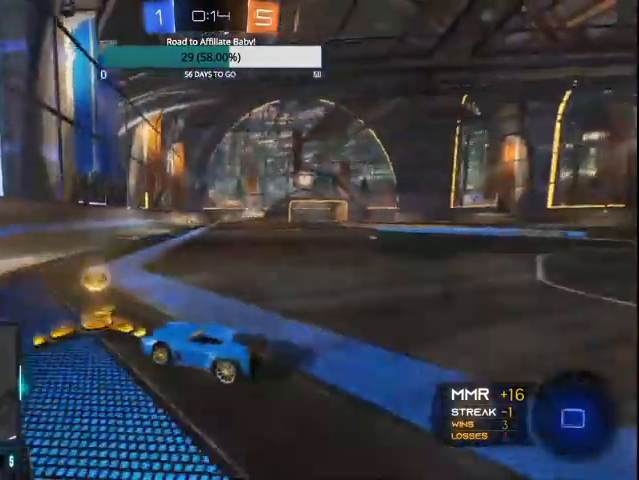
{"buttons": ["CIRCLE", "TRIANGLE", "R2"], "left_stick": "right", "right_stick": "center", "events": [[133, "CIRCLE", "down"], [167, "TRIANGLE", "up"], [200, "CIRCLE", "up"], [300, "TRIANGLE", "down"], [400, "CIRCLE", "down"]]}